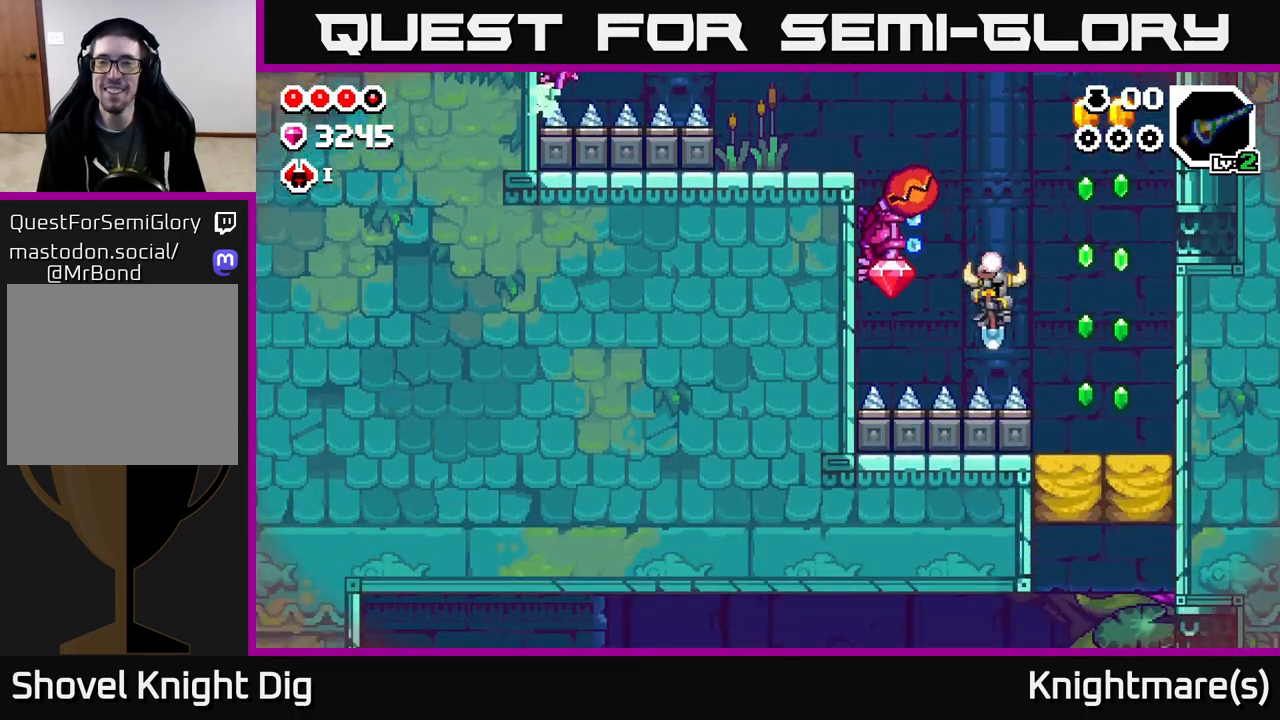
Gameplay with a controller (Xbox layout); each line is a JSON object with the inputs held at the frame after it. "events" lists button and stick changes between this image and that frame as [ms after this image, input, new state], when the widget could be followed in between.
{"buttons": [], "left_stick": "center", "right_stick": "center", "events": [[117, "A", "up"], [183, "A", "down"], [350, "A", "up"], [467, "left_stick", "center"]]}
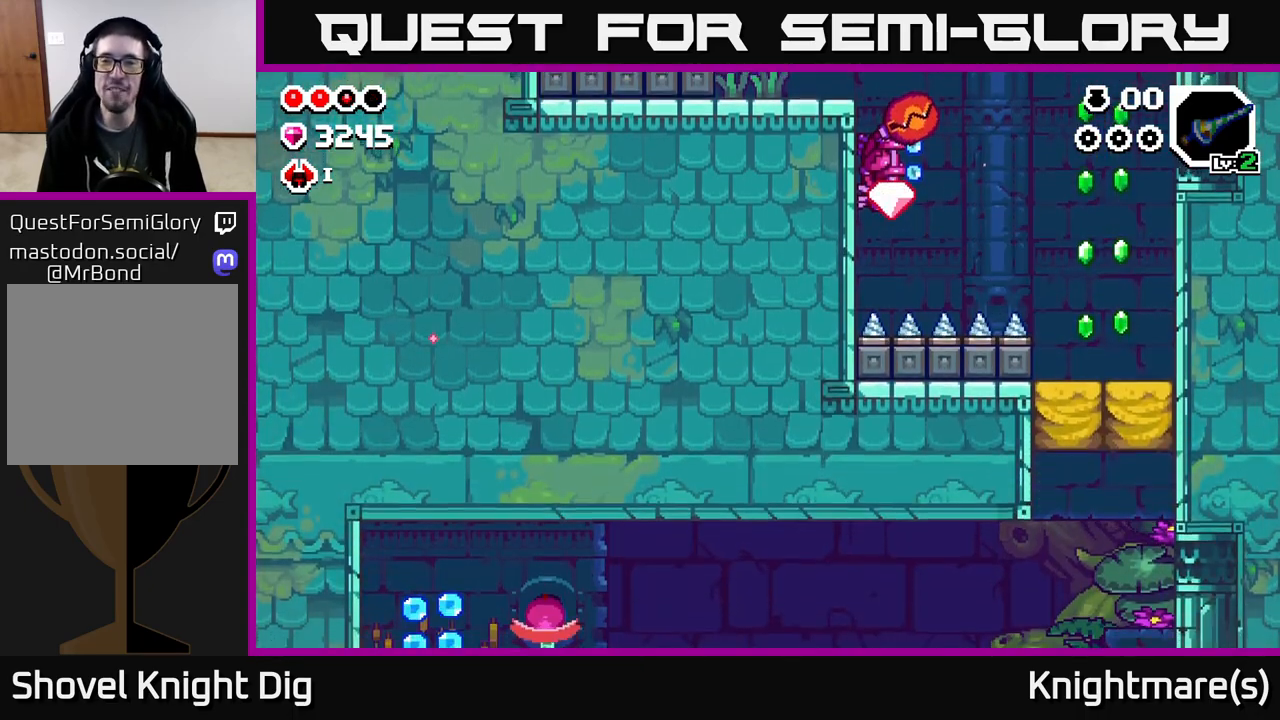
{"buttons": ["A"], "left_stick": "right", "right_stick": "center", "events": [[100, "left_stick", "right"], [117, "A", "down"]]}
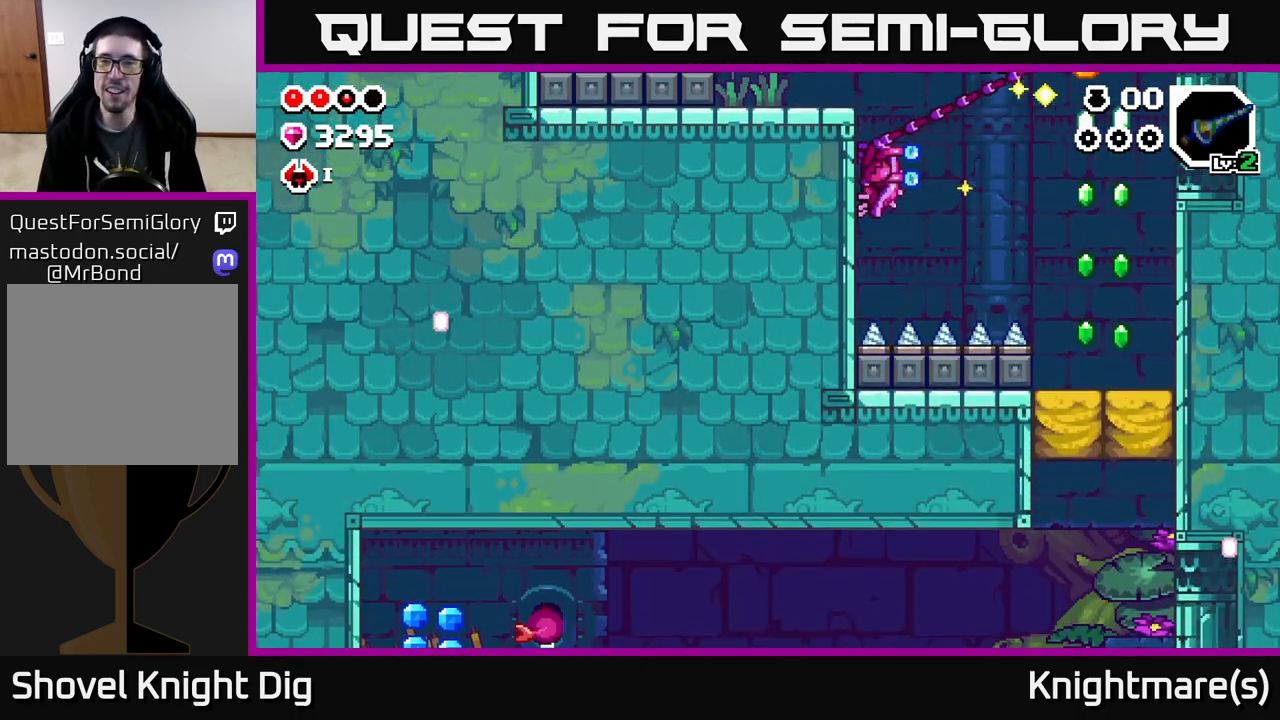
{"buttons": [], "left_stick": "down", "right_stick": "center", "events": [[83, "A", "up"], [267, "left_stick", "down"]]}
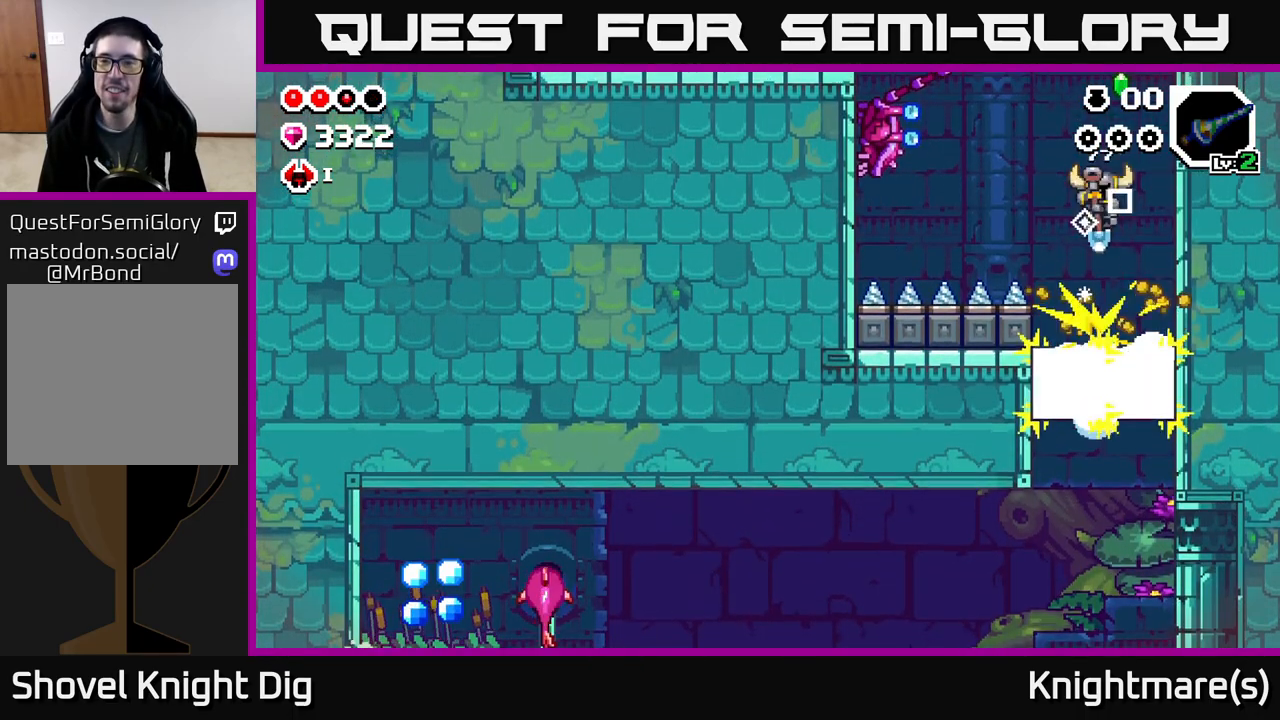
{"buttons": [], "left_stick": "down-left", "right_stick": "center", "events": [[83, "left_stick", "right"], [233, "left_stick", "center"], [417, "left_stick", "down-left"]]}
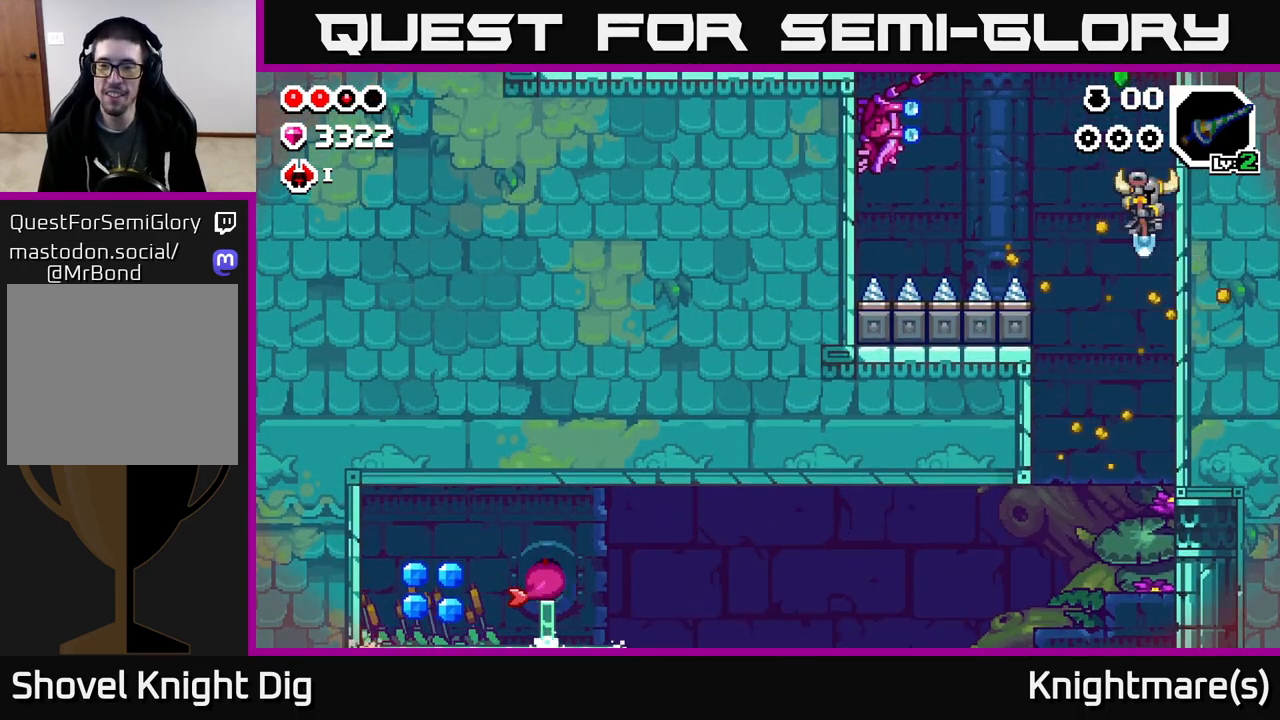
{"buttons": [], "left_stick": "center", "right_stick": "center", "events": [[67, "left_stick", "down-right"], [117, "left_stick", "center"]]}
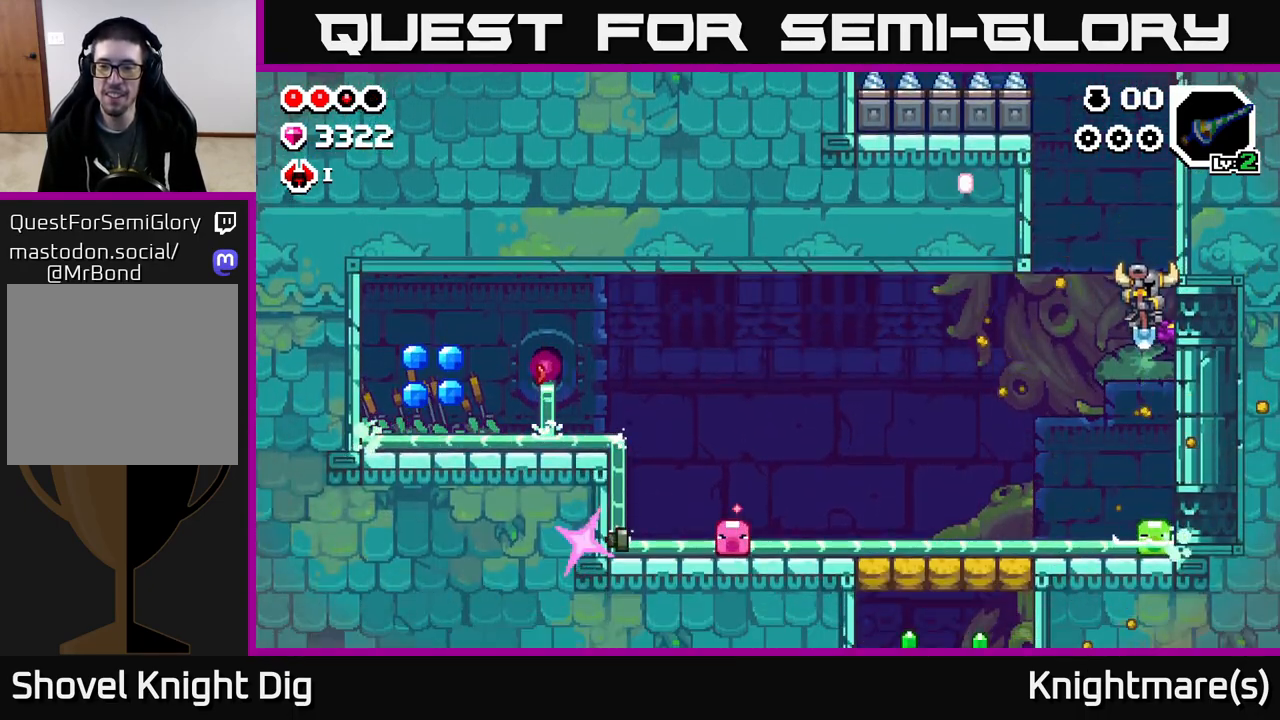
{"buttons": ["X"], "left_stick": "right", "right_stick": "center", "events": [[117, "left_stick", "left"], [400, "left_stick", "right"], [483, "X", "down"]]}
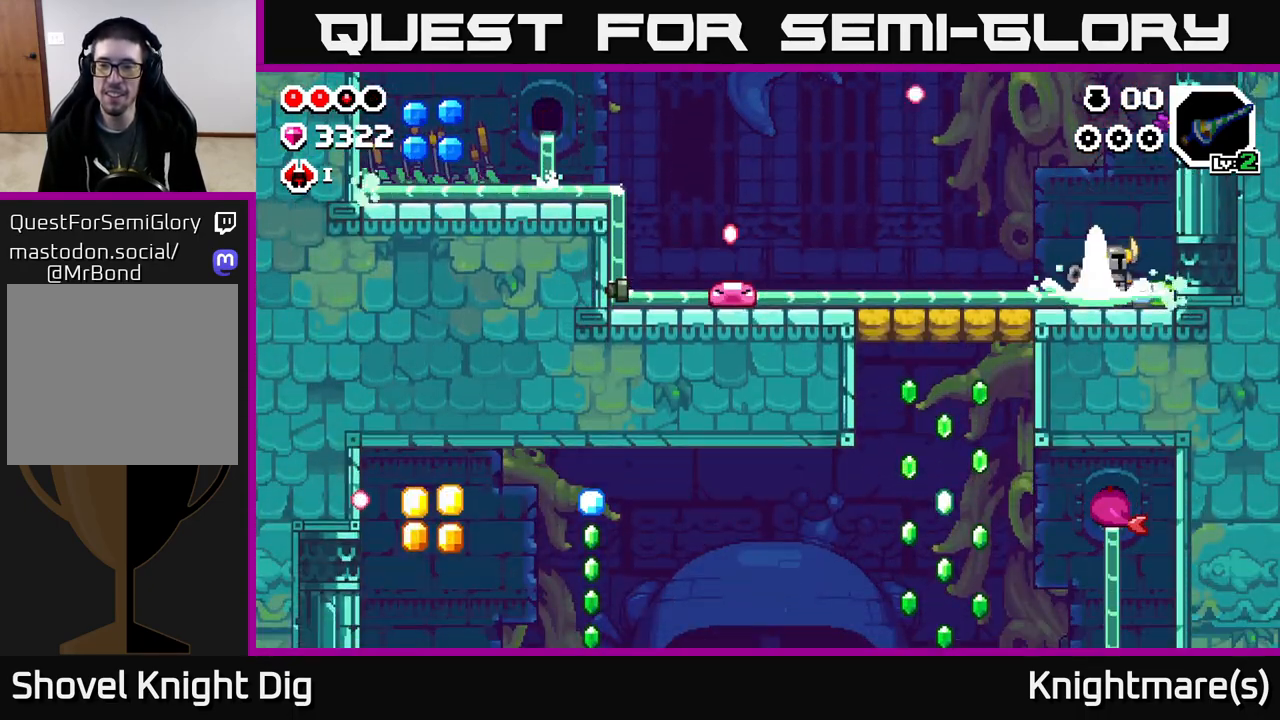
{"buttons": [], "left_stick": "right", "right_stick": "center", "events": [[33, "X", "up"], [50, "left_stick", "center"], [150, "X", "down"], [250, "X", "up"], [417, "left_stick", "right"]]}
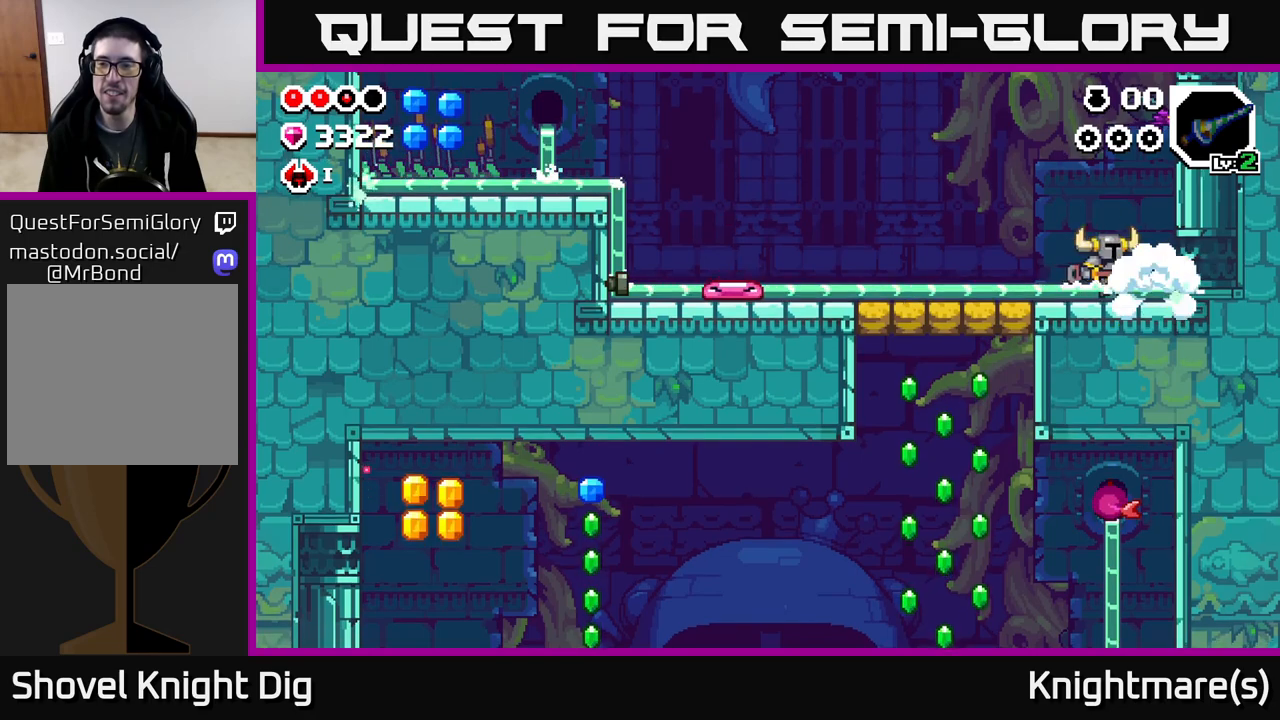
{"buttons": [], "left_stick": "left", "right_stick": "center", "events": [[100, "A", "down"], [183, "A", "up"], [217, "left_stick", "left"]]}
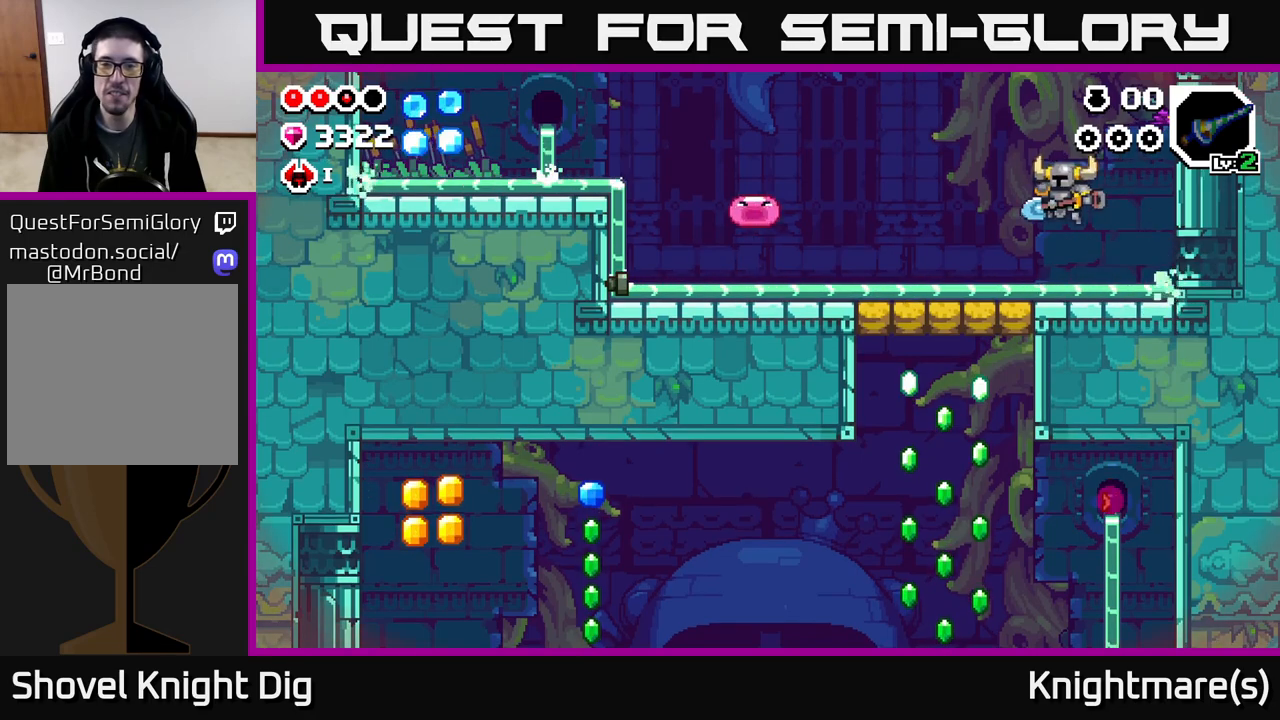
{"buttons": [], "left_stick": "left", "right_stick": "center", "events": []}
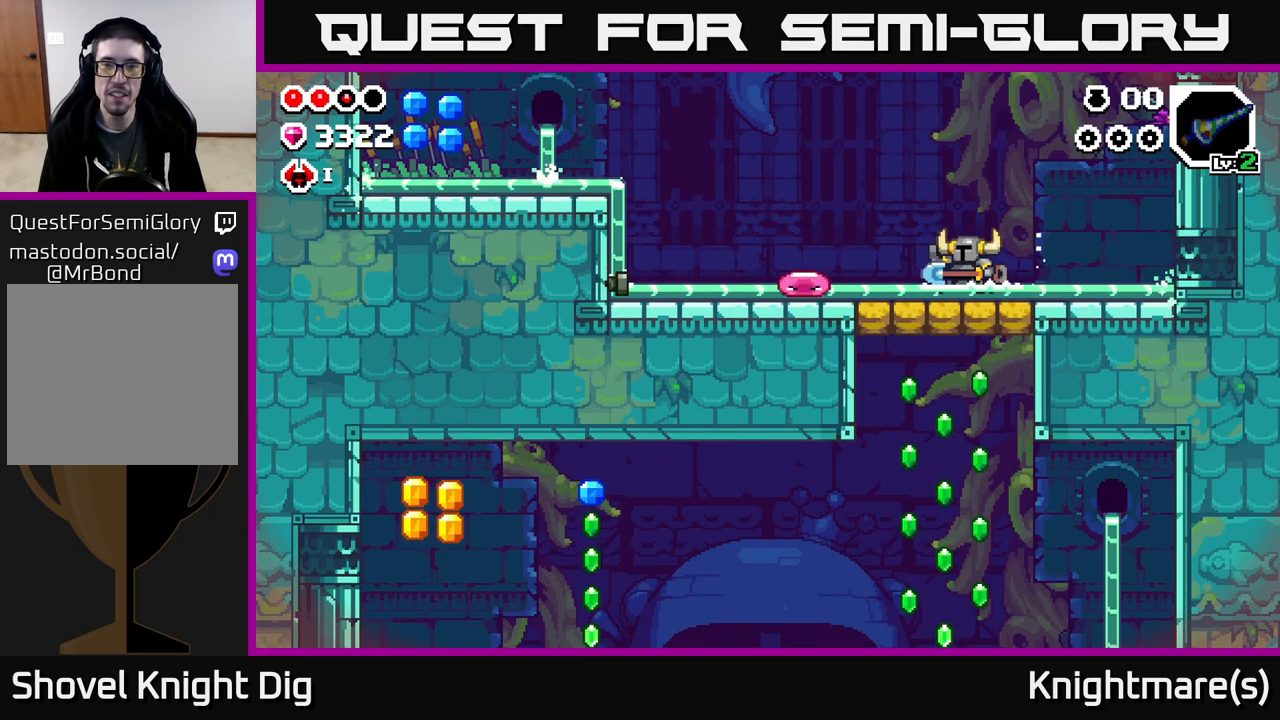
{"buttons": [], "left_stick": "left", "right_stick": "center", "events": [[283, "X", "down"], [383, "X", "up"]]}
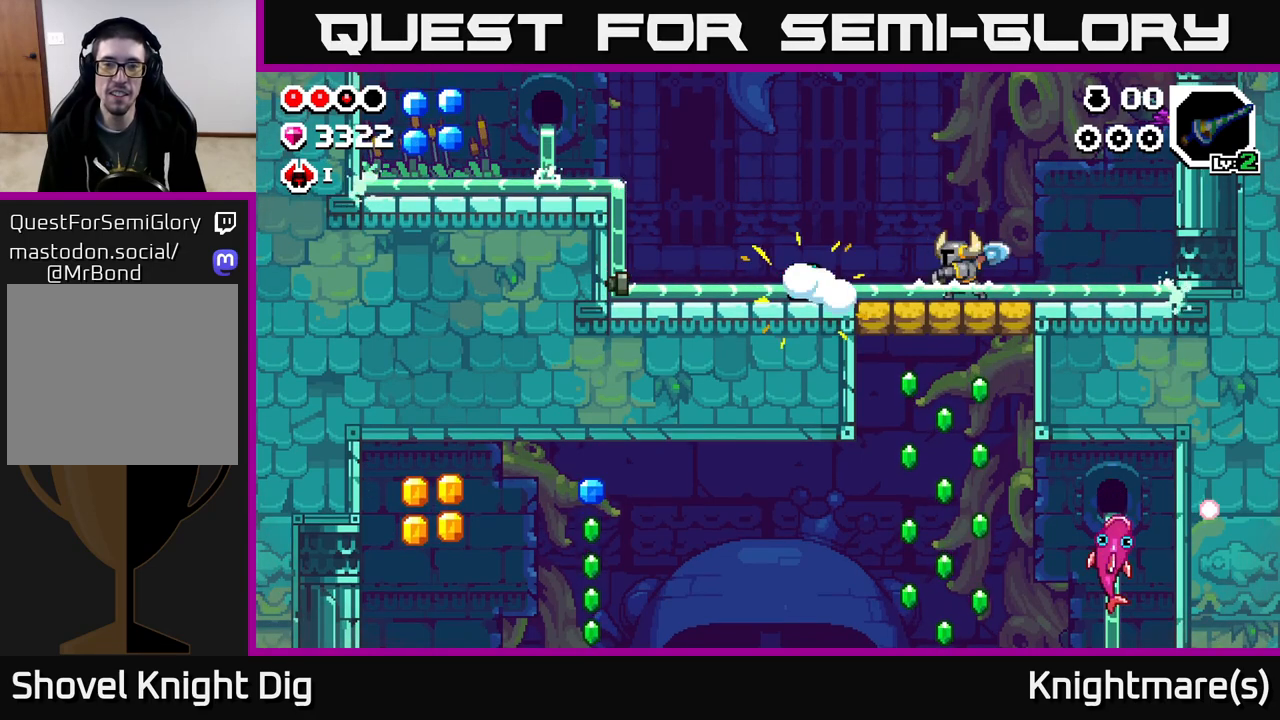
{"buttons": ["X"], "left_stick": "left", "right_stick": "center", "events": [[450, "X", "down"]]}
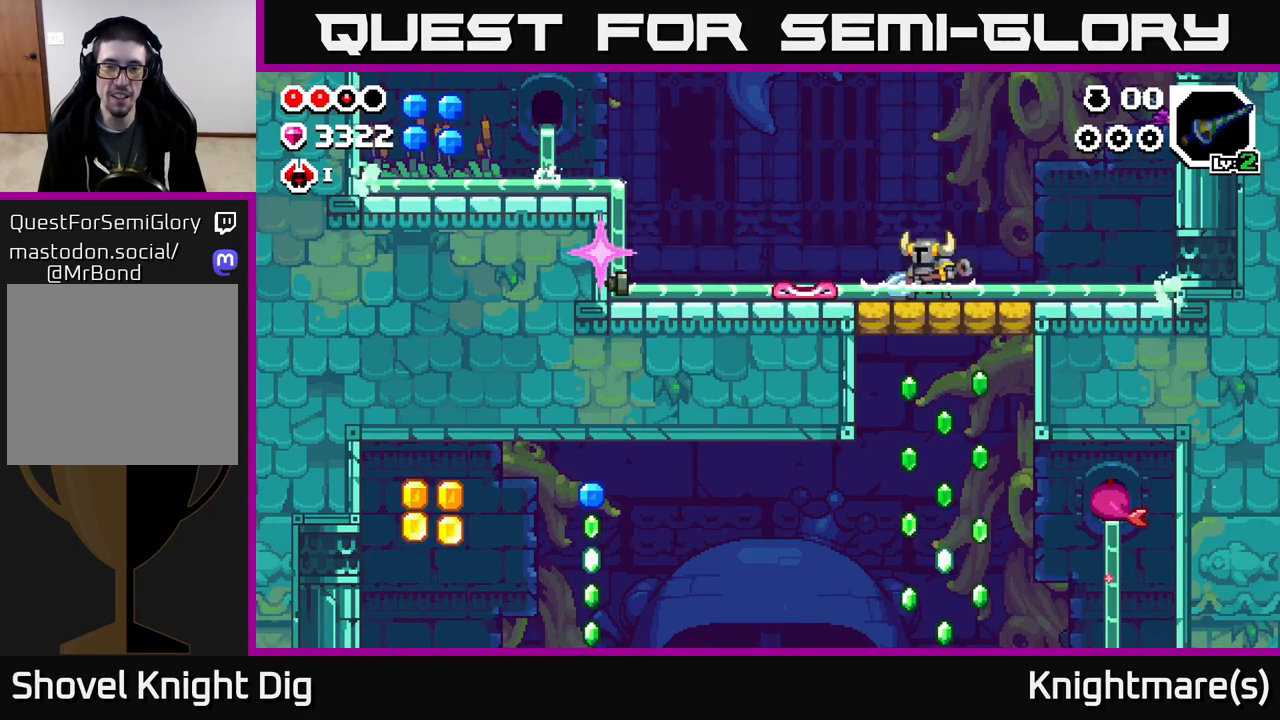
{"buttons": ["X"], "left_stick": "center", "right_stick": "center", "events": [[33, "X", "up"], [383, "X", "down"], [417, "left_stick", "center"]]}
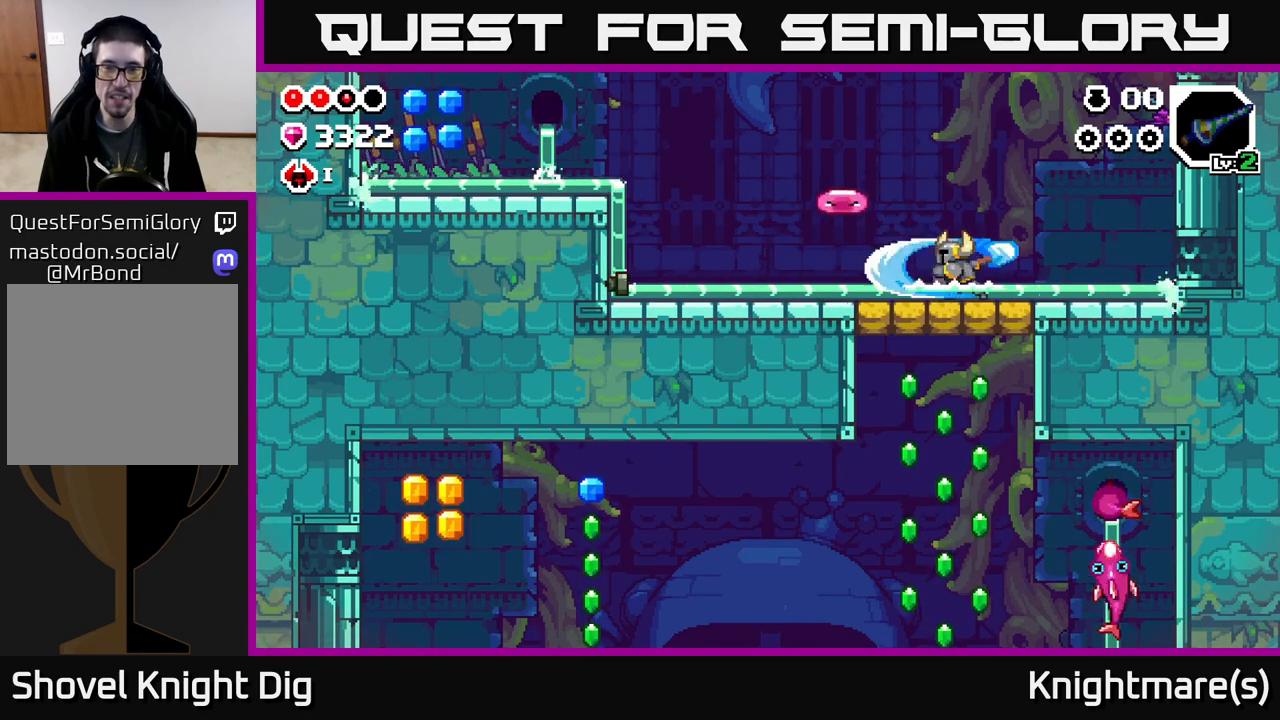
{"buttons": [], "left_stick": "left", "right_stick": "center", "events": [[17, "X", "up"], [133, "left_stick", "left"], [267, "X", "down"], [367, "X", "up"]]}
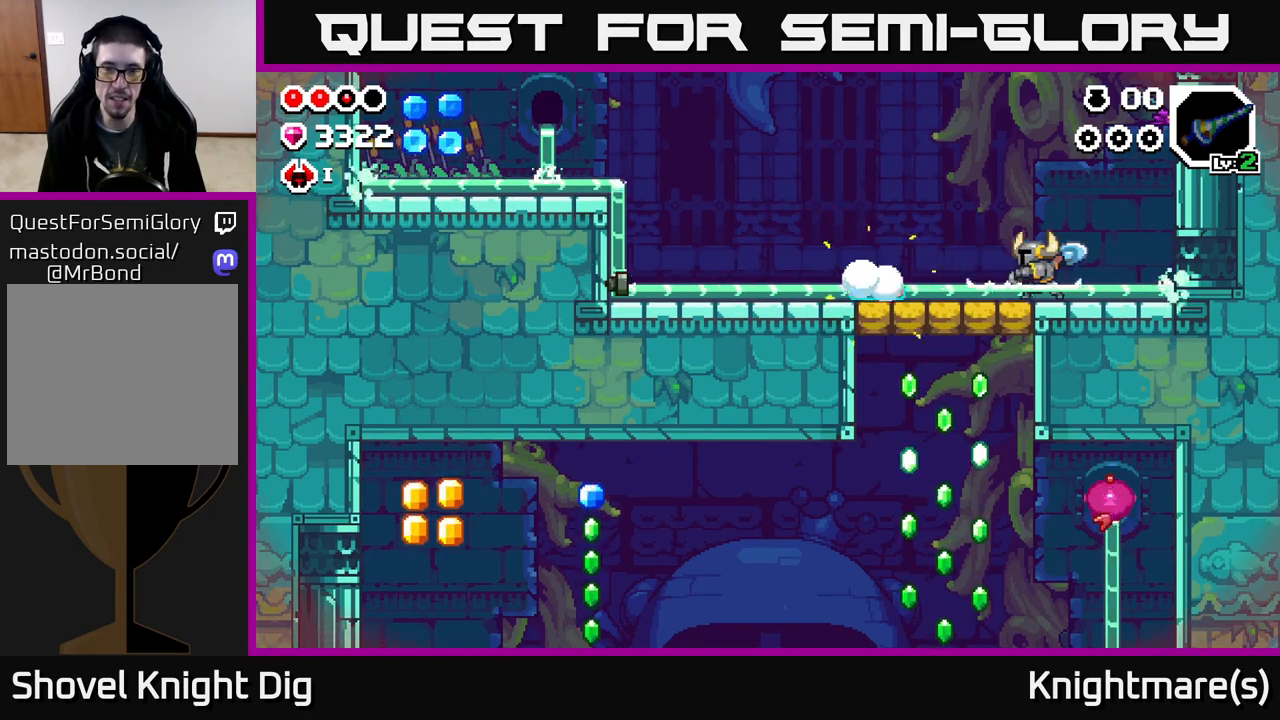
{"buttons": [], "left_stick": "left", "right_stick": "center", "events": []}
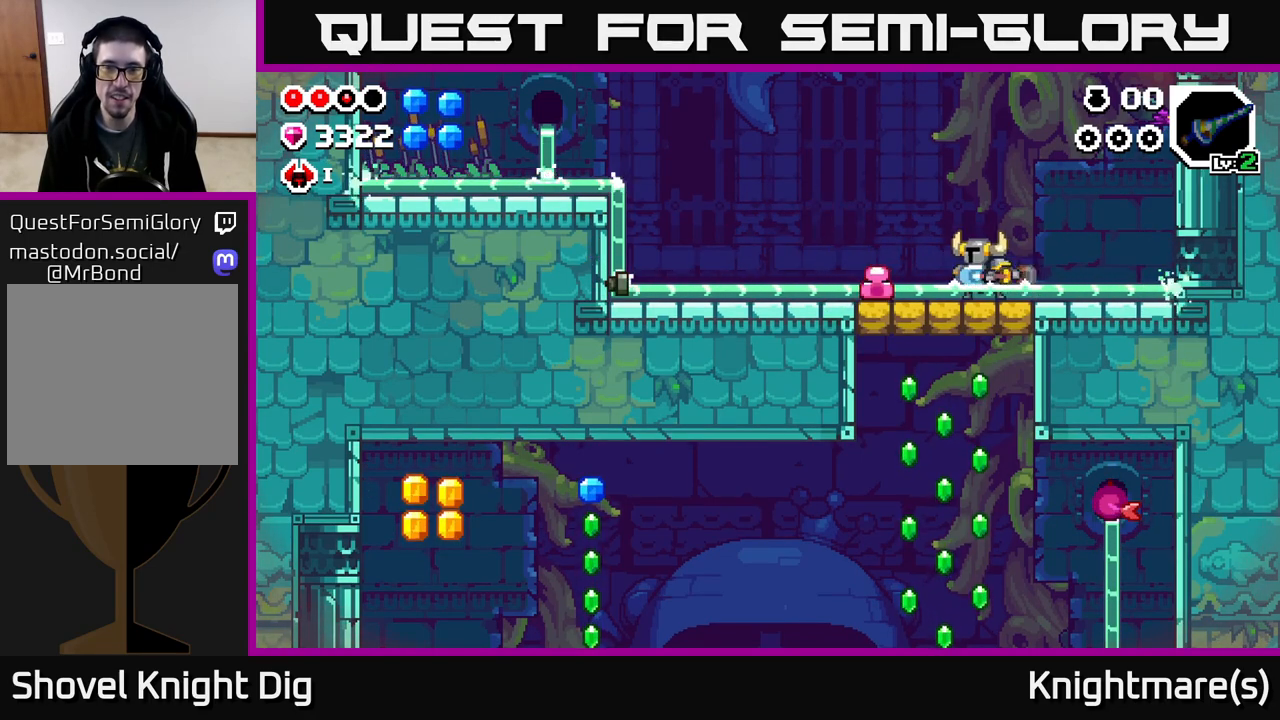
{"buttons": ["A"], "left_stick": "left", "right_stick": "center", "events": [[33, "X", "down"], [133, "X", "up"], [417, "A", "down"]]}
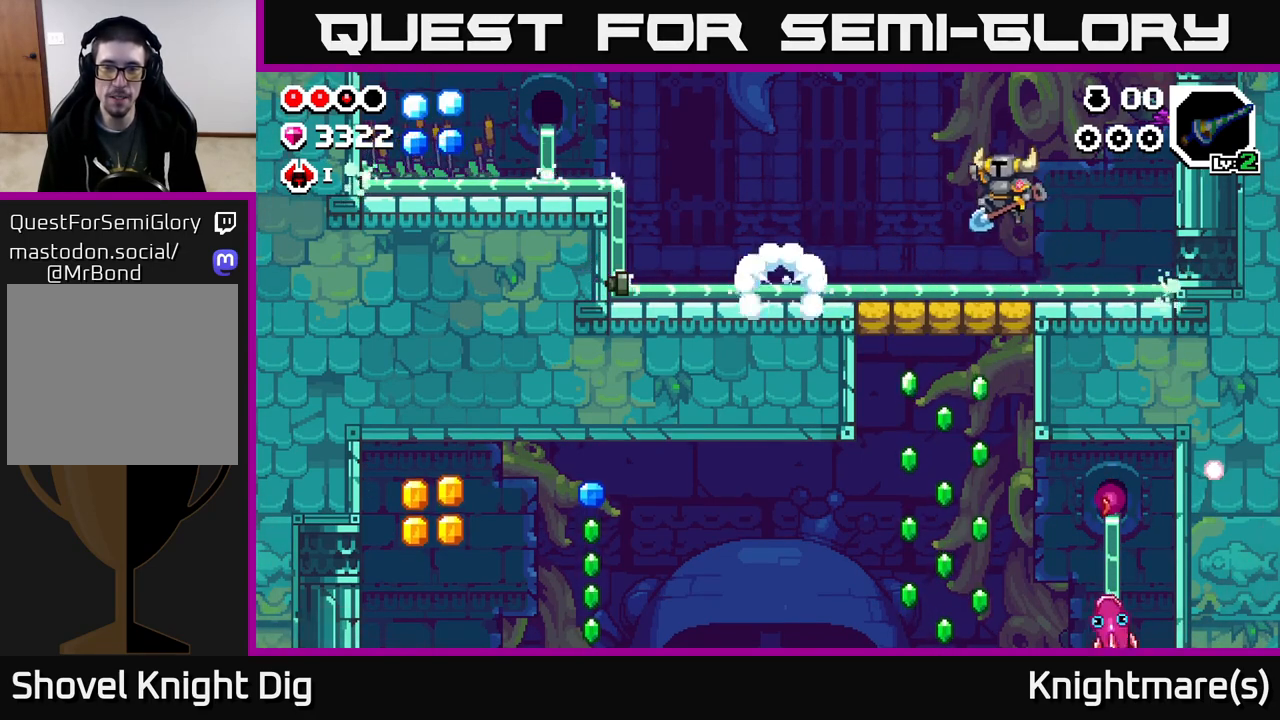
{"buttons": ["A"], "left_stick": "left", "right_stick": "center", "events": [[17, "A", "up"], [500, "A", "down"]]}
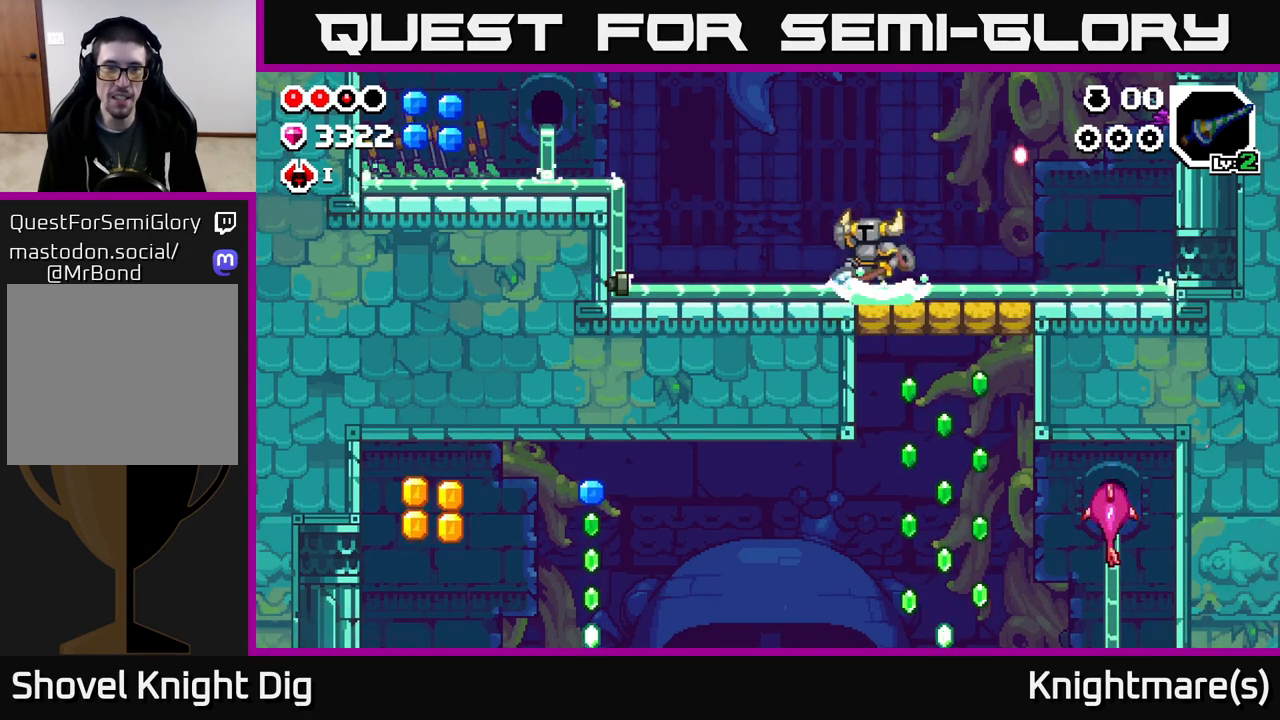
{"buttons": [], "left_stick": "left", "right_stick": "center", "events": [[100, "A", "up"]]}
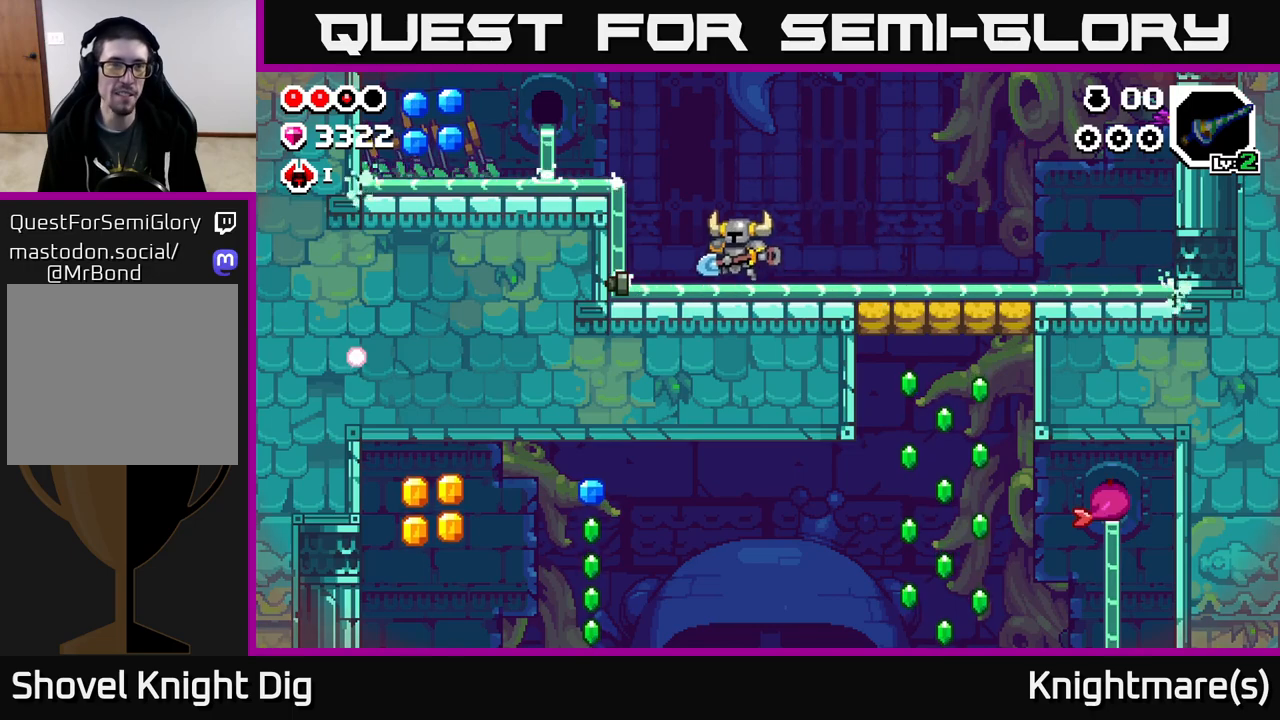
{"buttons": [], "left_stick": "left", "right_stick": "center", "events": [[267, "X", "down"], [350, "X", "up"]]}
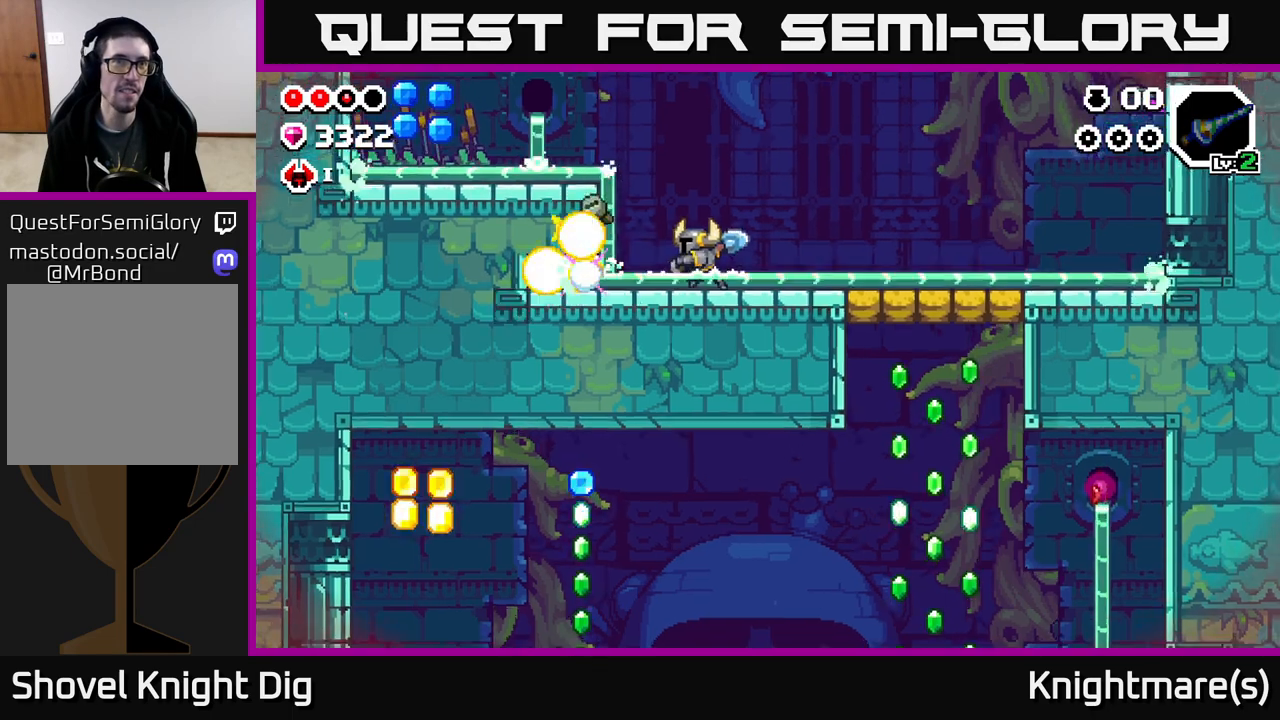
{"buttons": ["A"], "left_stick": "left", "right_stick": "center", "events": [[33, "A", "down"]]}
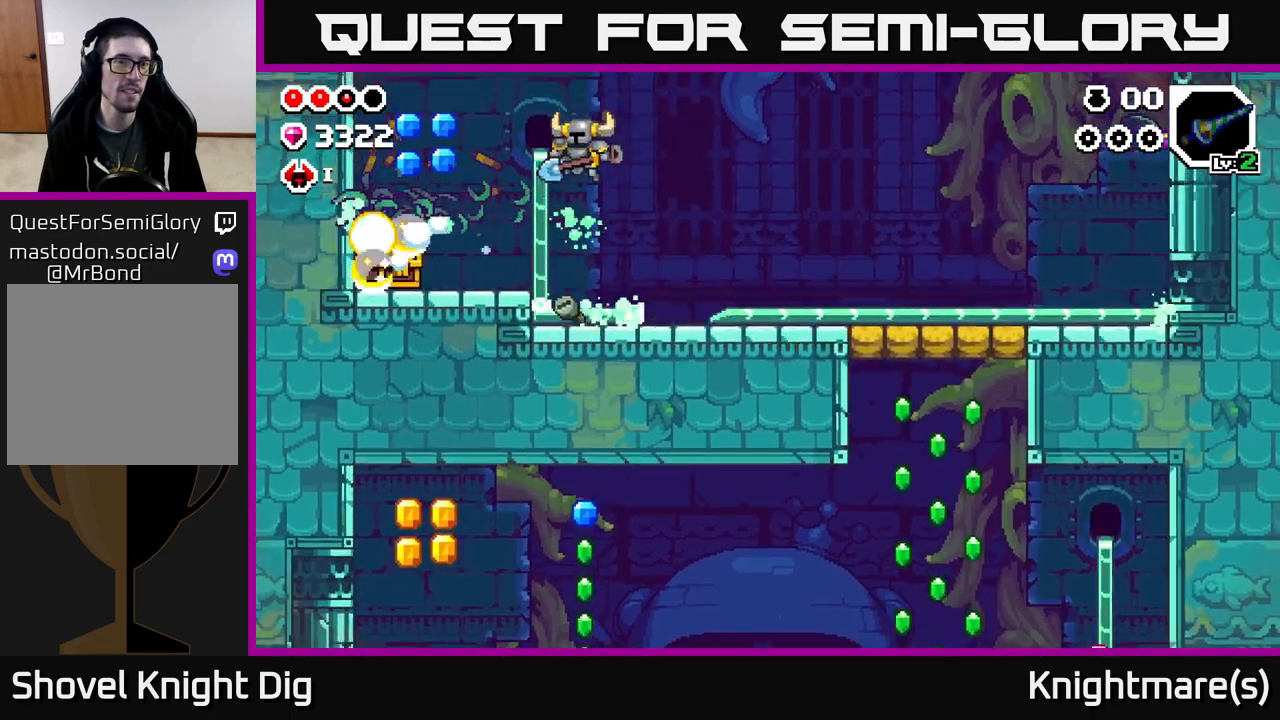
{"buttons": [], "left_stick": "left", "right_stick": "center", "events": [[67, "A", "up"], [317, "A", "down"], [467, "A", "up"]]}
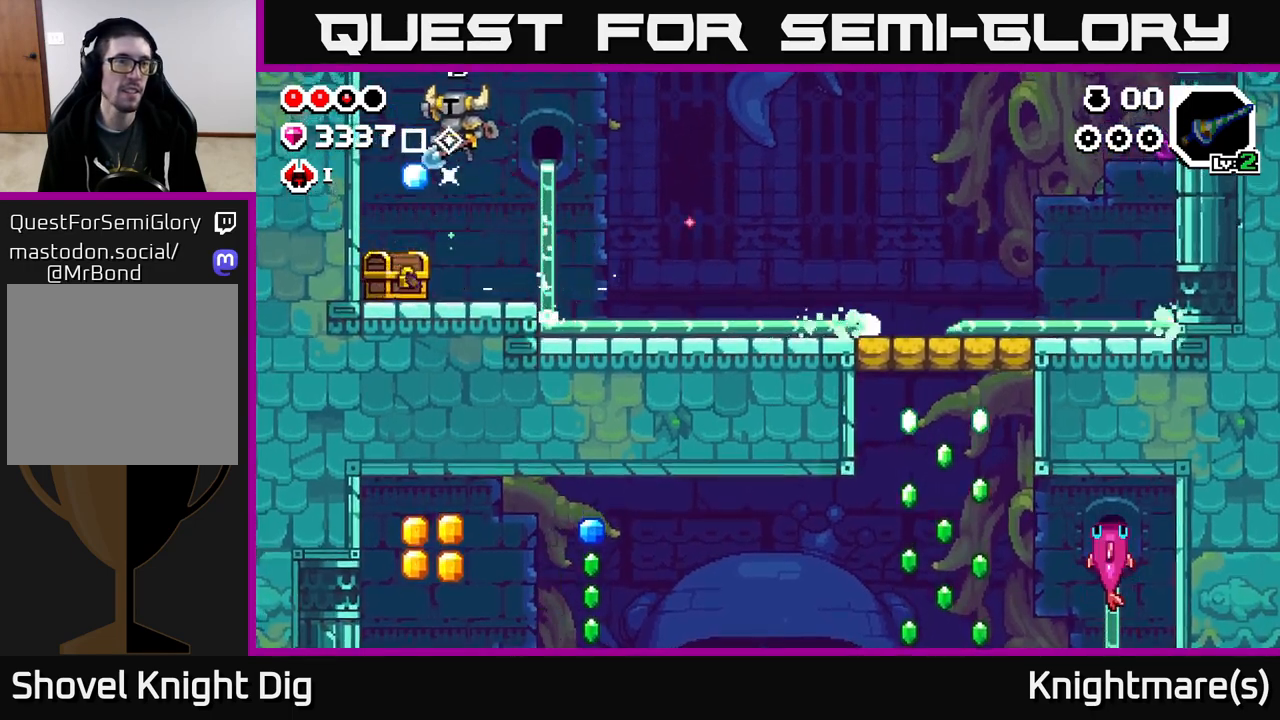
{"buttons": ["X"], "left_stick": "left", "right_stick": "center", "events": [[150, "left_stick", "right"], [333, "left_stick", "left"], [450, "X", "down"]]}
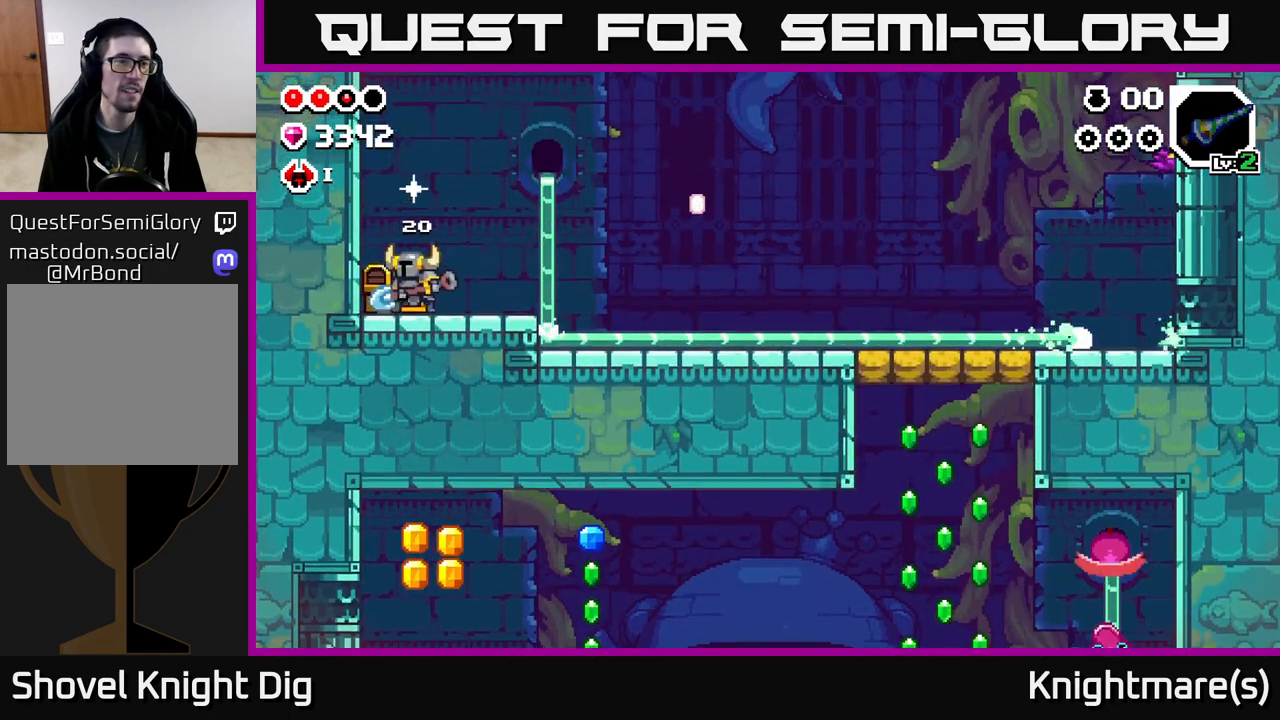
{"buttons": [], "left_stick": "left", "right_stick": "center", "events": [[17, "X", "up"]]}
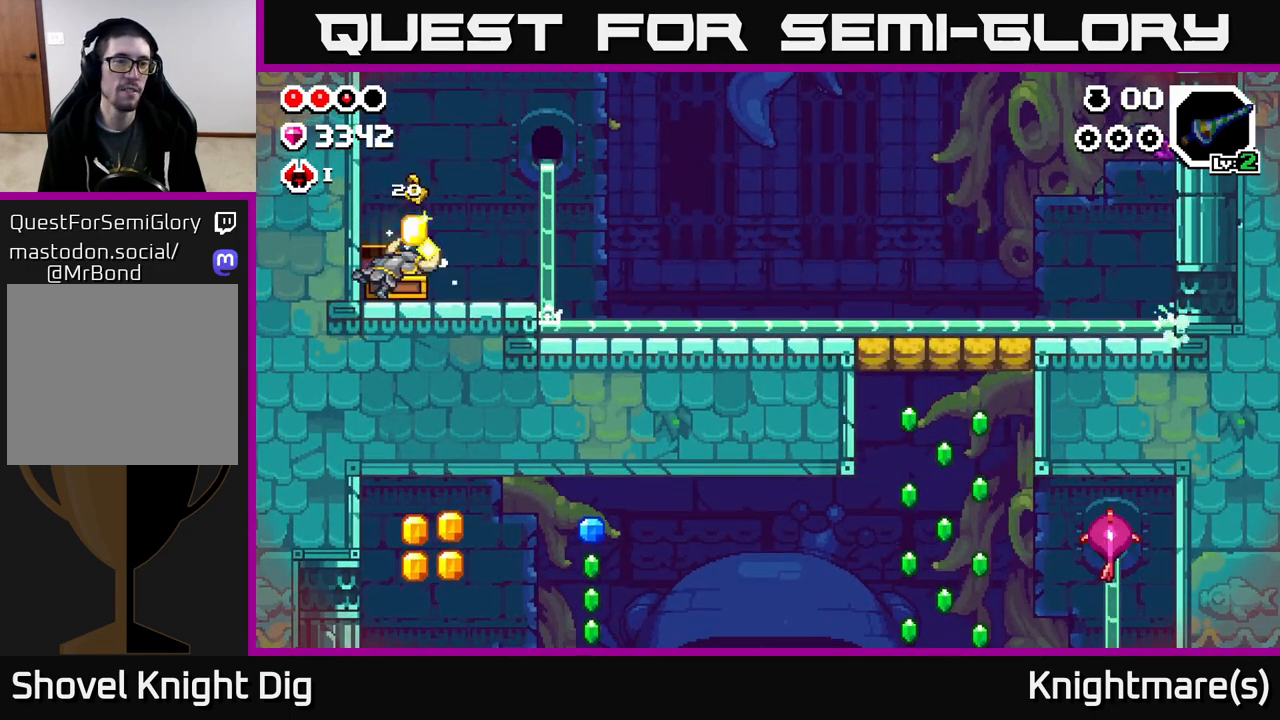
{"buttons": [], "left_stick": "center", "right_stick": "center", "events": [[200, "left_stick", "center"]]}
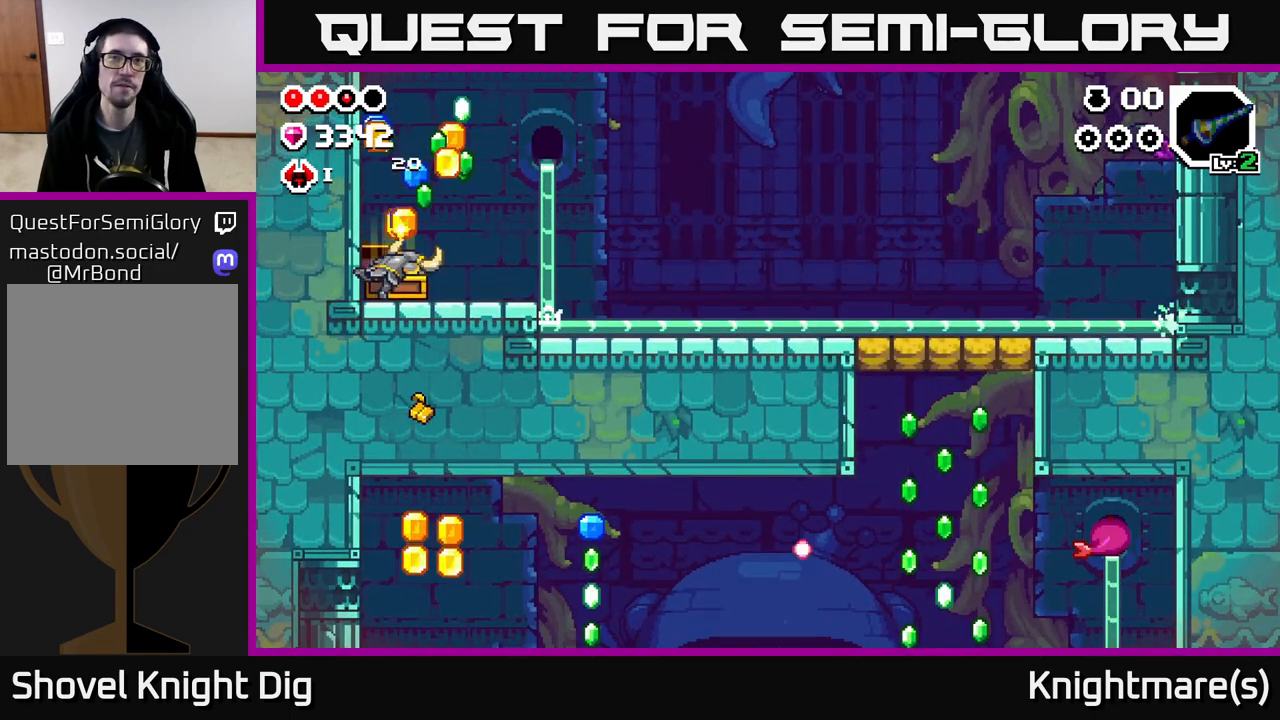
{"buttons": [], "left_stick": "center", "right_stick": "center", "events": []}
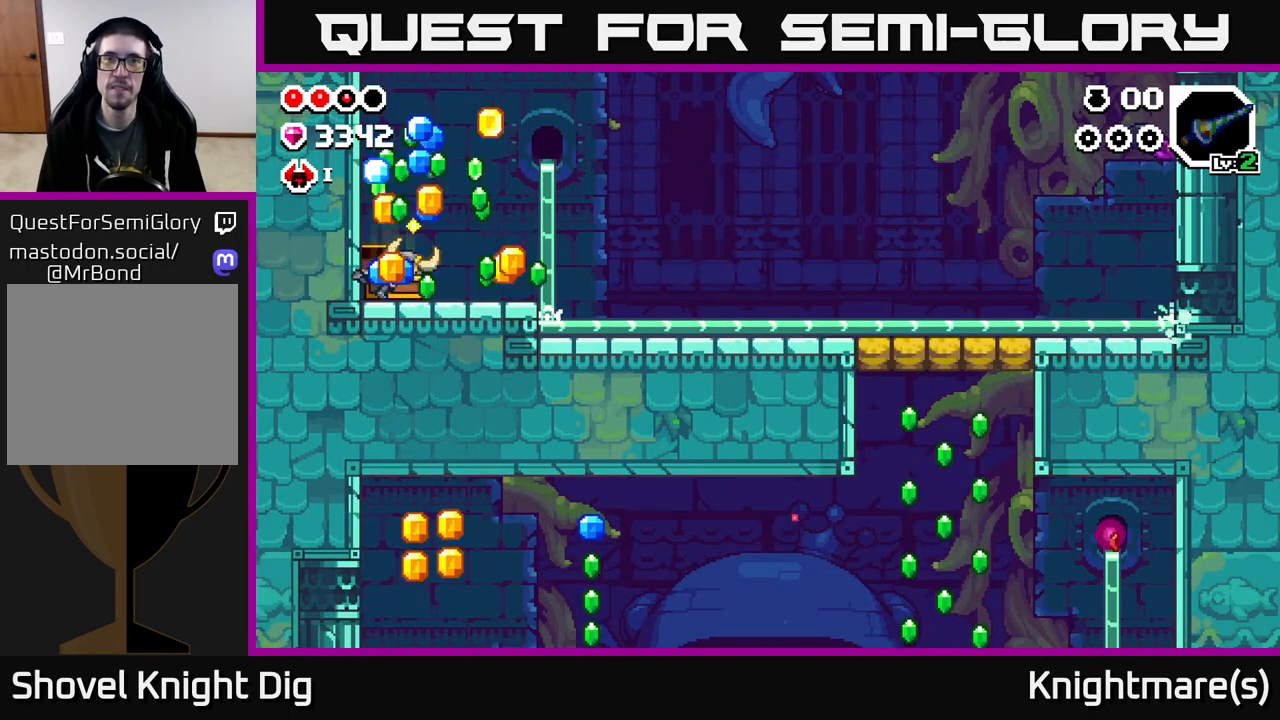
{"buttons": [], "left_stick": "center", "right_stick": "center", "events": []}
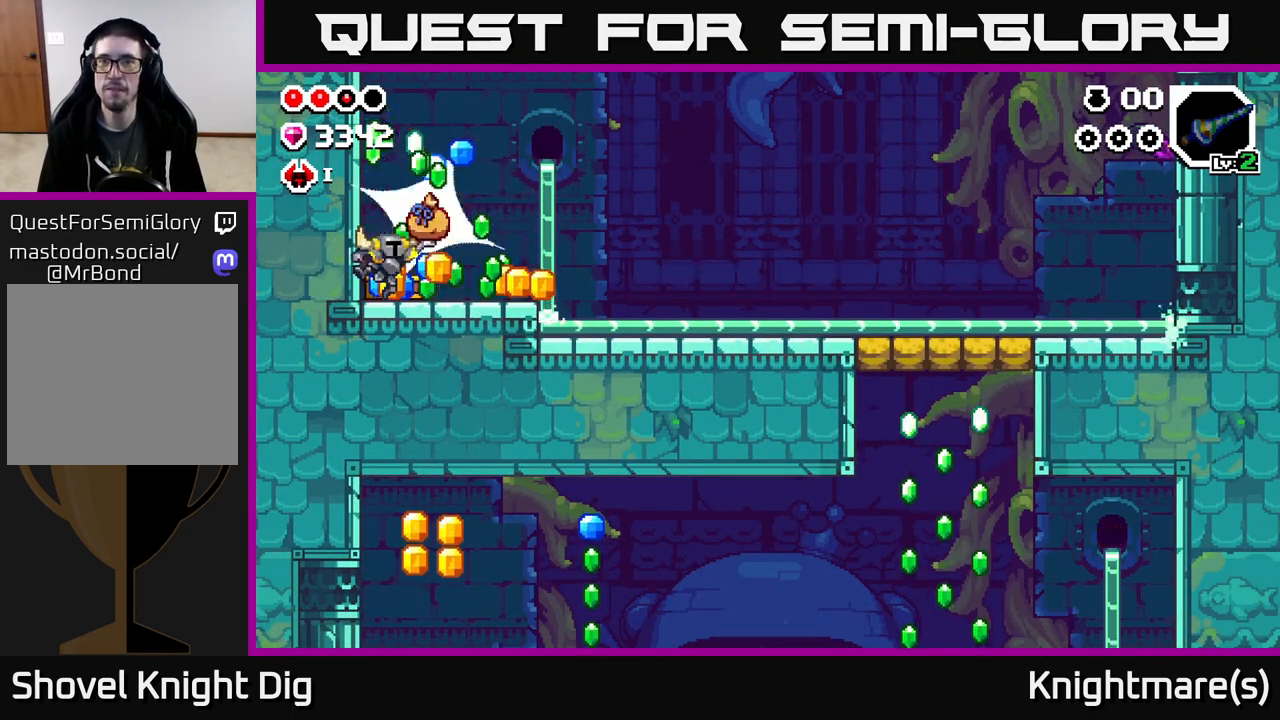
{"buttons": [], "left_stick": "center", "right_stick": "center", "events": []}
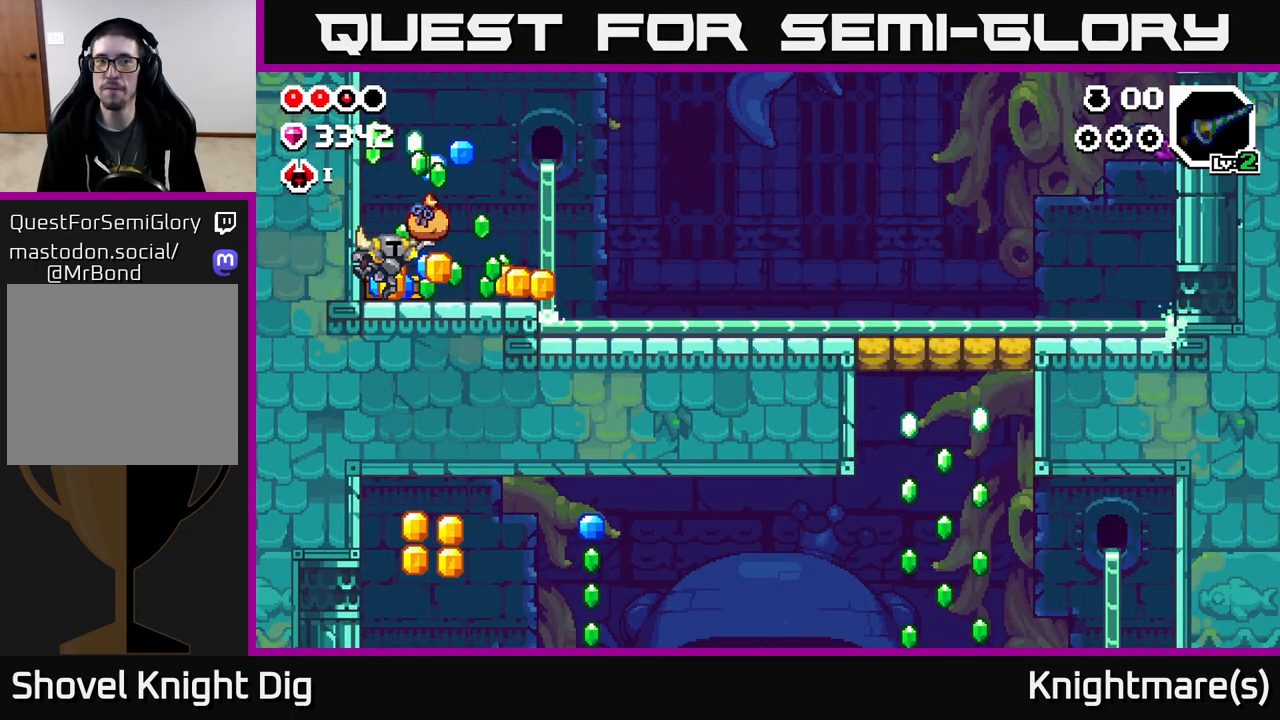
{"buttons": [], "left_stick": "right", "right_stick": "center", "events": [[67, "left_stick", "left"], [283, "left_stick", "right"], [400, "A", "down"], [450, "A", "up"]]}
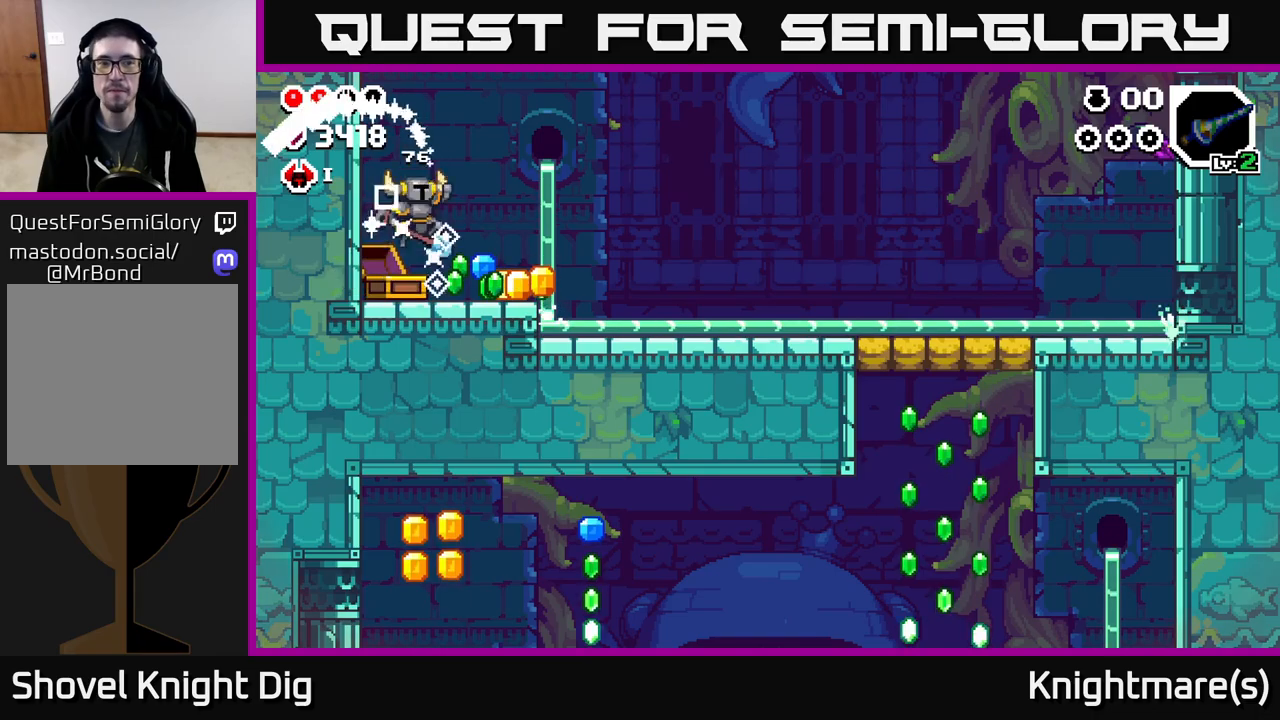
{"buttons": [], "left_stick": "right", "right_stick": "center", "events": [[17, "left_stick", "left"], [250, "left_stick", "right"]]}
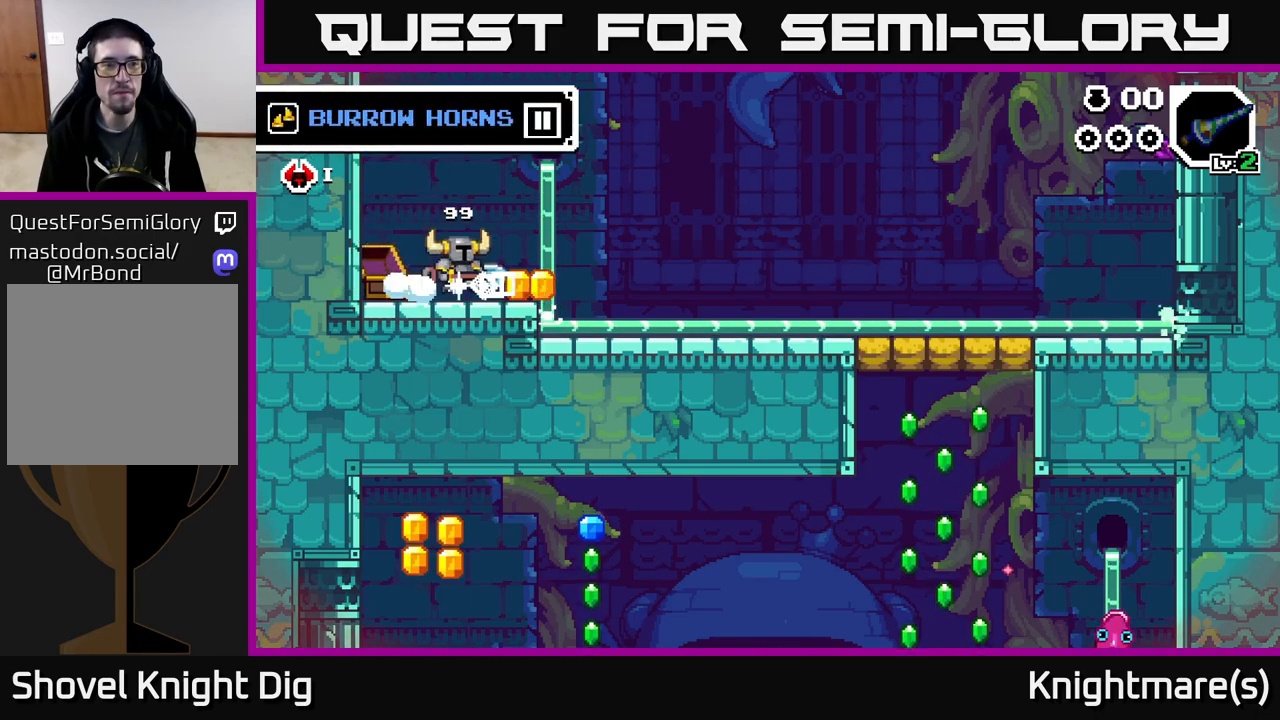
{"buttons": [], "left_stick": "right", "right_stick": "center", "events": [[267, "A", "down"], [317, "A", "up"]]}
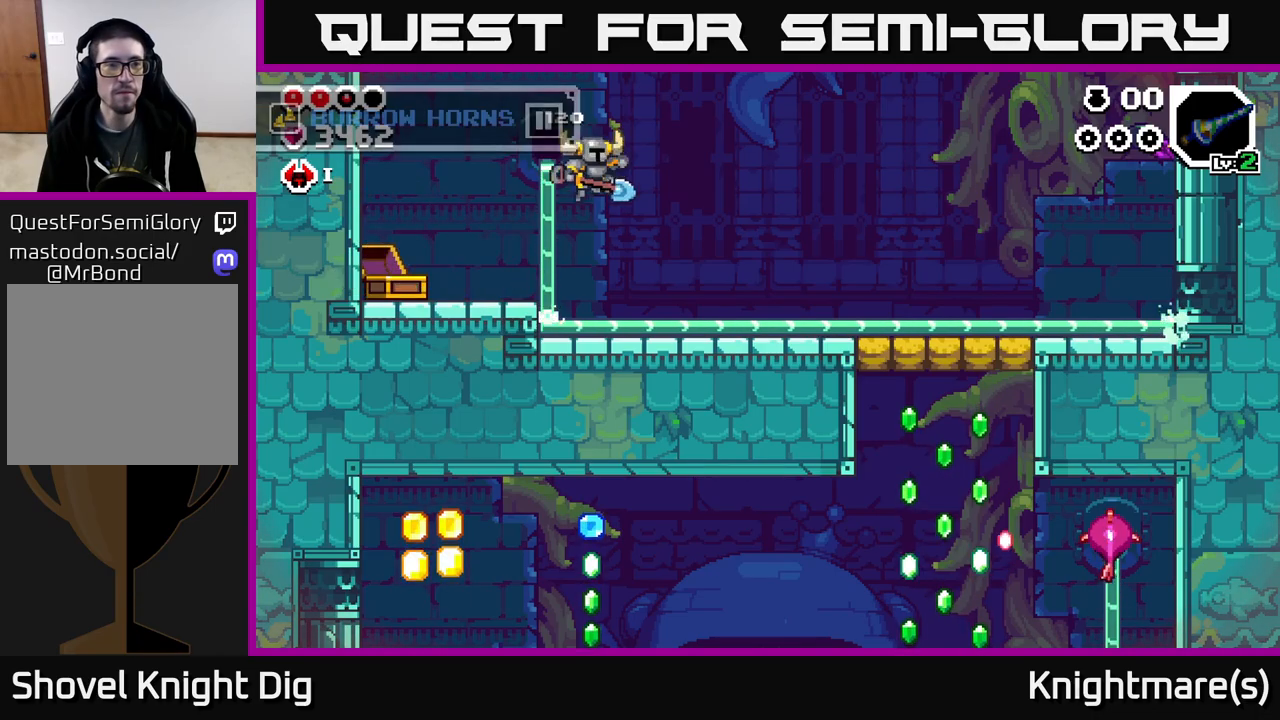
{"buttons": [], "left_stick": "right", "right_stick": "center", "events": [[350, "A", "down"], [417, "A", "up"]]}